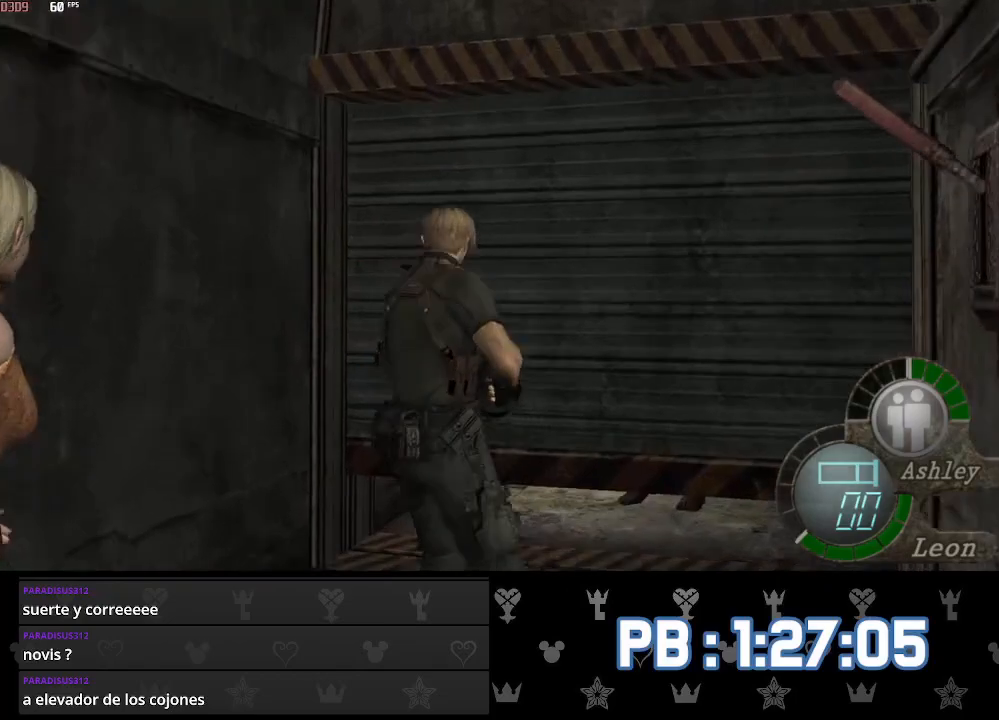
Gameplay with a controller (PlayStation layout); each line is a JSON object with the inputs held at the frame after it. "events" lists button and stick changes between this image and that frame as [ms after this image, input, new state], when the widget could be followed in between. Not read: TOUCHPAD.
{"buttons": ["L2", "R2"], "left_stick": "center", "right_stick": "center", "events": [[33, "left_stick", "center"], [50, "DPAD_DOWN", "down"], [67, "right_stick", "down"], [300, "DPAD_DOWN", "up"], [317, "right_stick", "center"], [367, "R2", "down"]]}
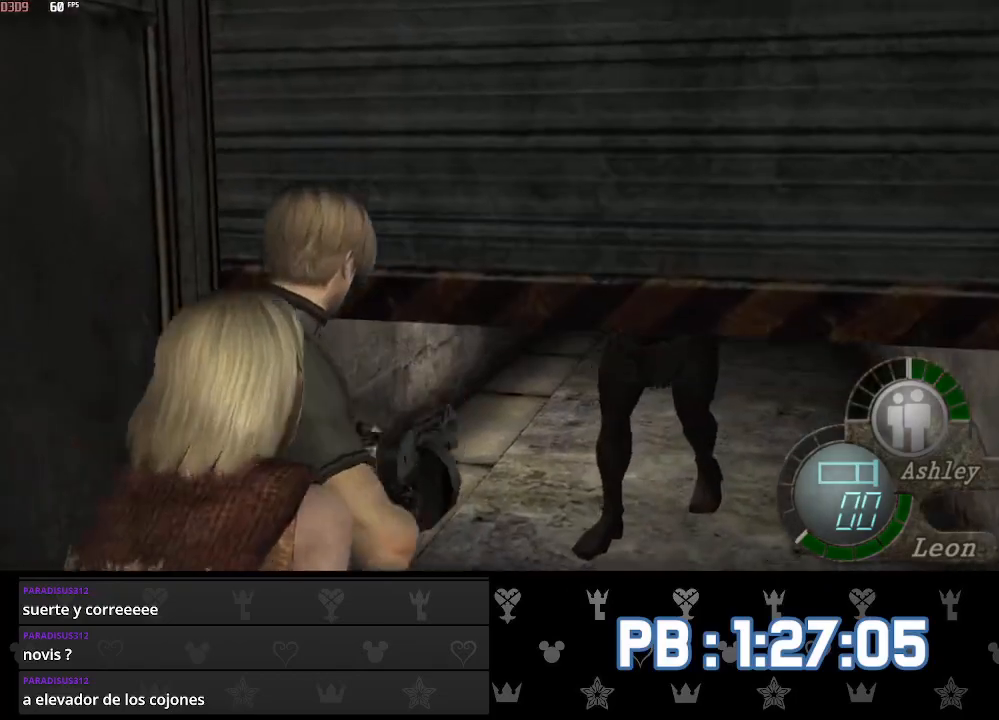
{"buttons": [], "left_stick": "center", "right_stick": "center", "events": [[17, "R2", "up"], [433, "L2", "up"]]}
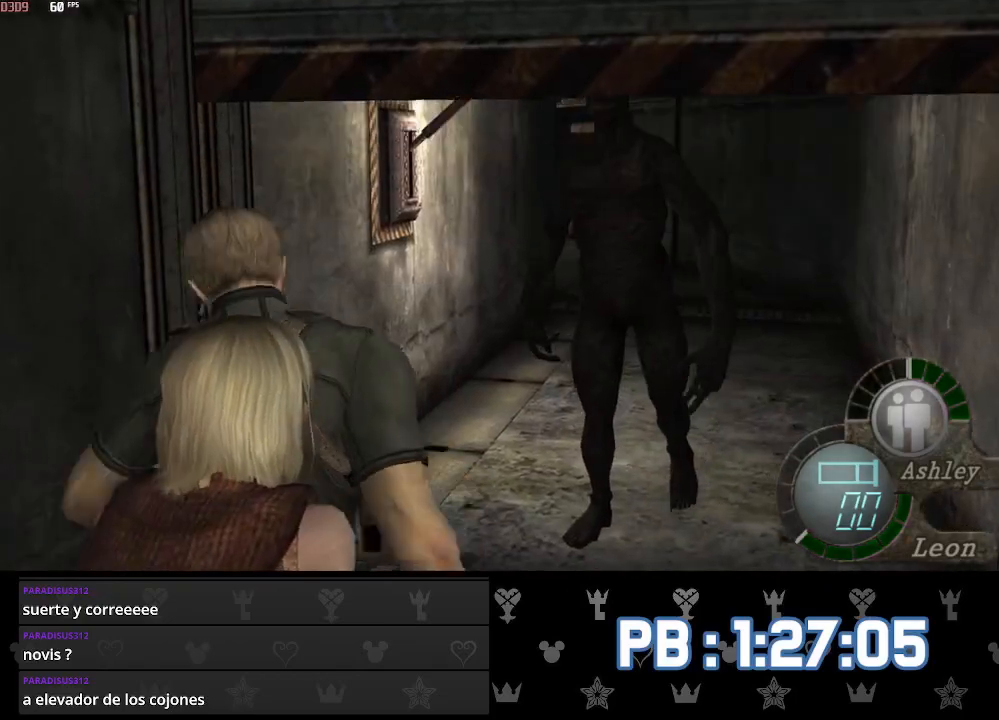
{"buttons": [], "left_stick": "center", "right_stick": "center", "events": []}
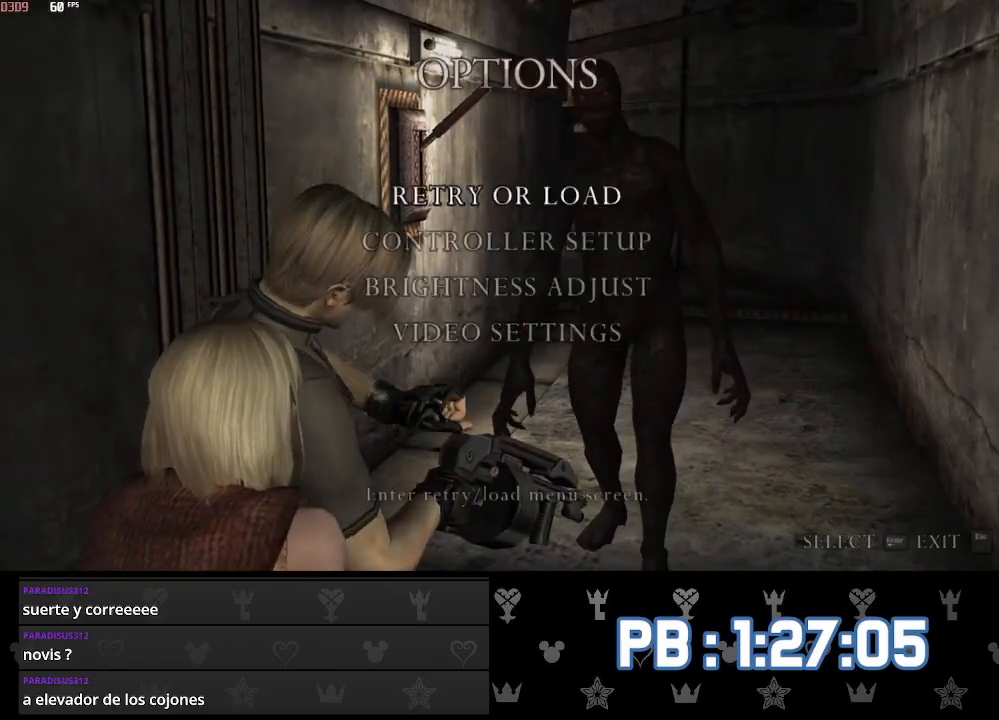
{"buttons": [], "left_stick": "center", "right_stick": "center", "events": [[183, "CROSS", "down"], [267, "CROSS", "up"], [350, "CROSS", "down"], [450, "CROSS", "up"]]}
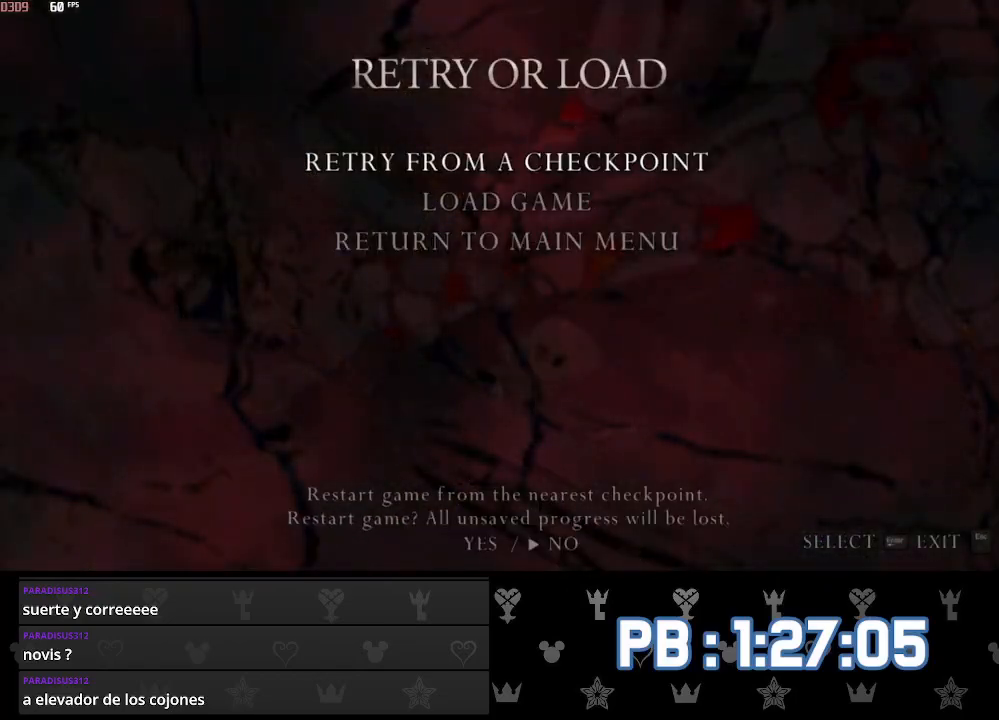
{"buttons": [], "left_stick": "center", "right_stick": "center", "events": [[200, "DPAD_LEFT", "down"], [250, "CROSS", "down"], [283, "DPAD_LEFT", "up"], [383, "CROSS", "up"]]}
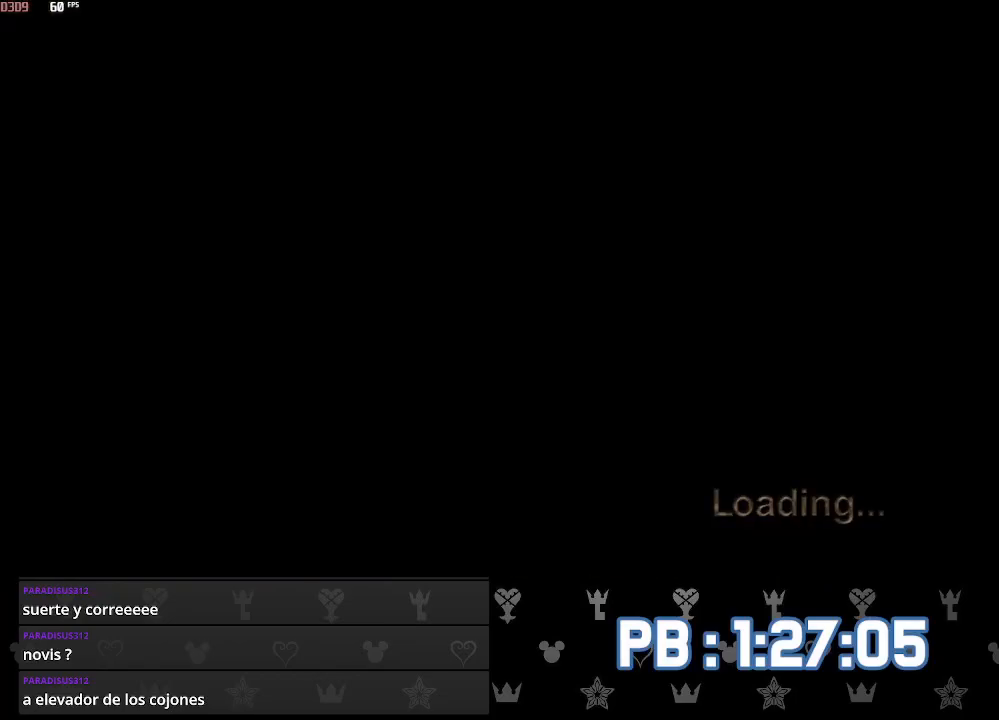
{"buttons": [], "left_stick": "up", "right_stick": "center", "events": [[17, "CIRCLE", "down"], [50, "left_stick", "up"], [67, "CIRCLE", "up"], [133, "CIRCLE", "down"], [200, "CIRCLE", "up"], [250, "CIRCLE", "down"], [317, "CIRCLE", "up"], [383, "CIRCLE", "down"], [450, "CIRCLE", "up"]]}
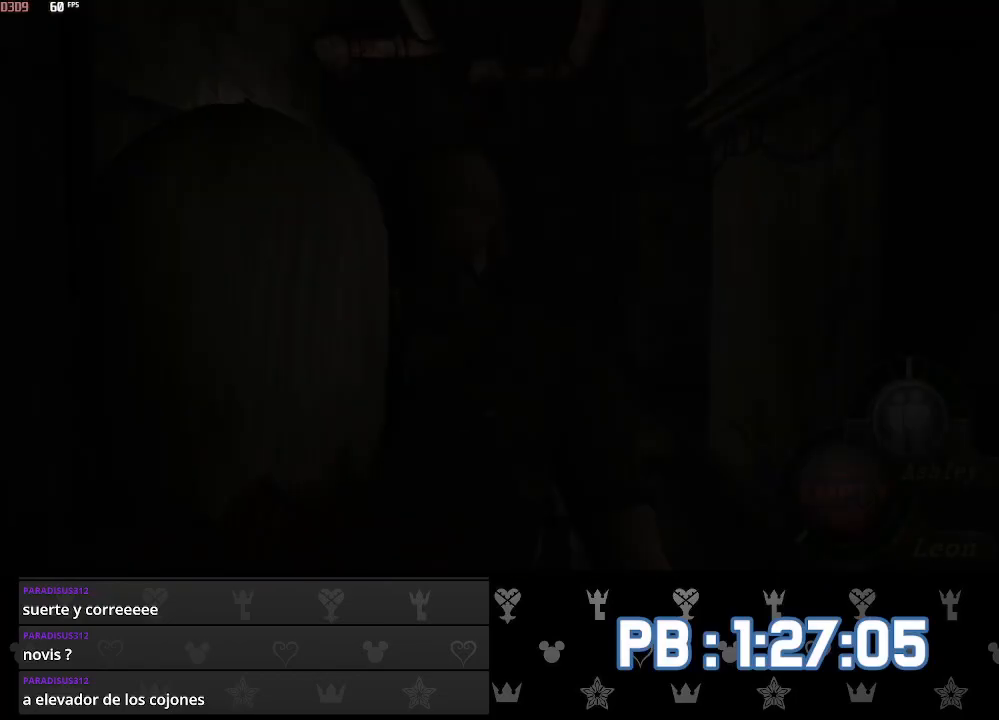
{"buttons": [], "left_stick": "up", "right_stick": "center", "events": [[17, "CIRCLE", "down"], [100, "DPAD_LEFT", "down"], [117, "CIRCLE", "up"], [133, "DPAD_LEFT", "up"], [250, "R1", "down"], [417, "R1", "up"]]}
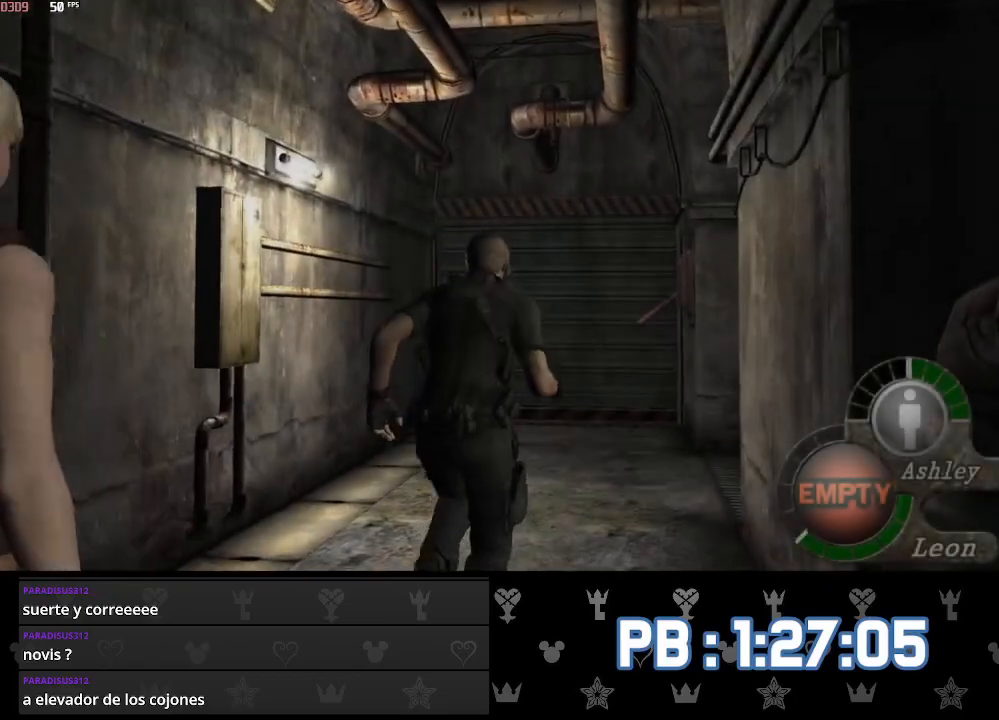
{"buttons": [], "left_stick": "up", "right_stick": "center", "events": [[17, "DPAD_LEFT", "down"], [83, "R1", "down"], [117, "DPAD_LEFT", "up"], [233, "R1", "up"]]}
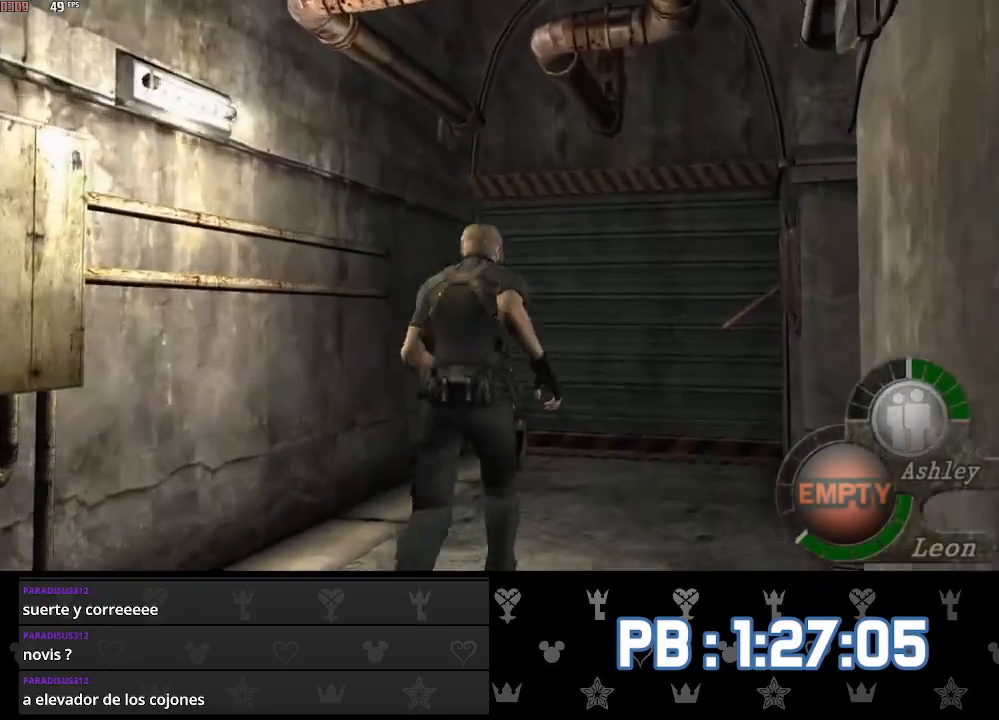
{"buttons": [], "left_stick": "center", "right_stick": "center", "events": [[333, "left_stick", "center"]]}
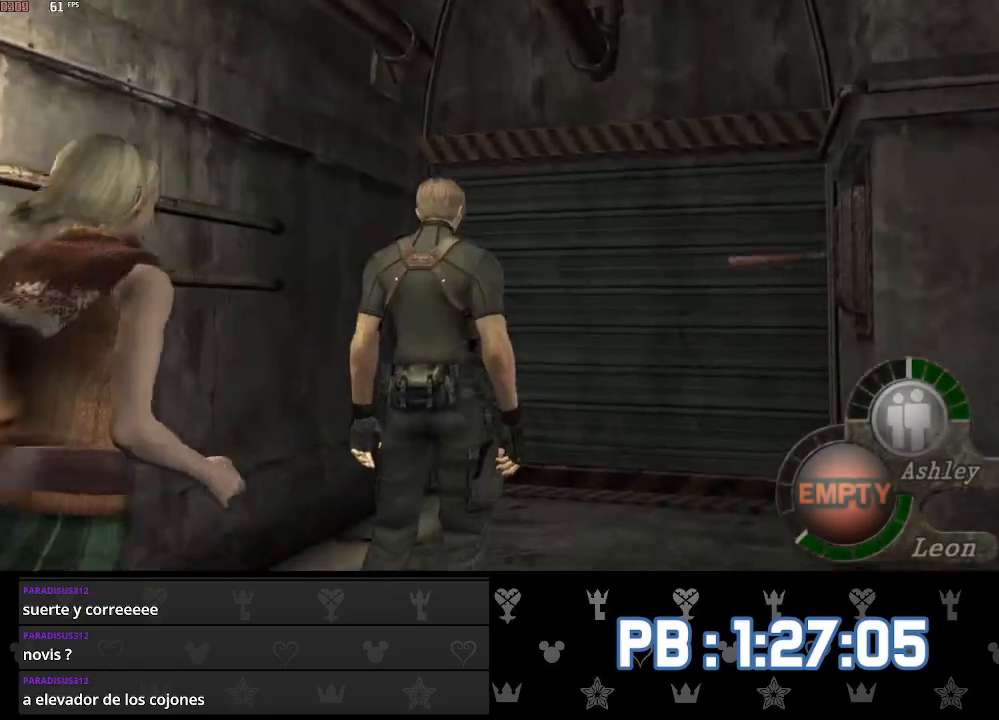
{"buttons": [], "left_stick": "down", "right_stick": "center", "events": [[217, "left_stick", "up"], [317, "left_stick", "center"], [400, "left_stick", "down"]]}
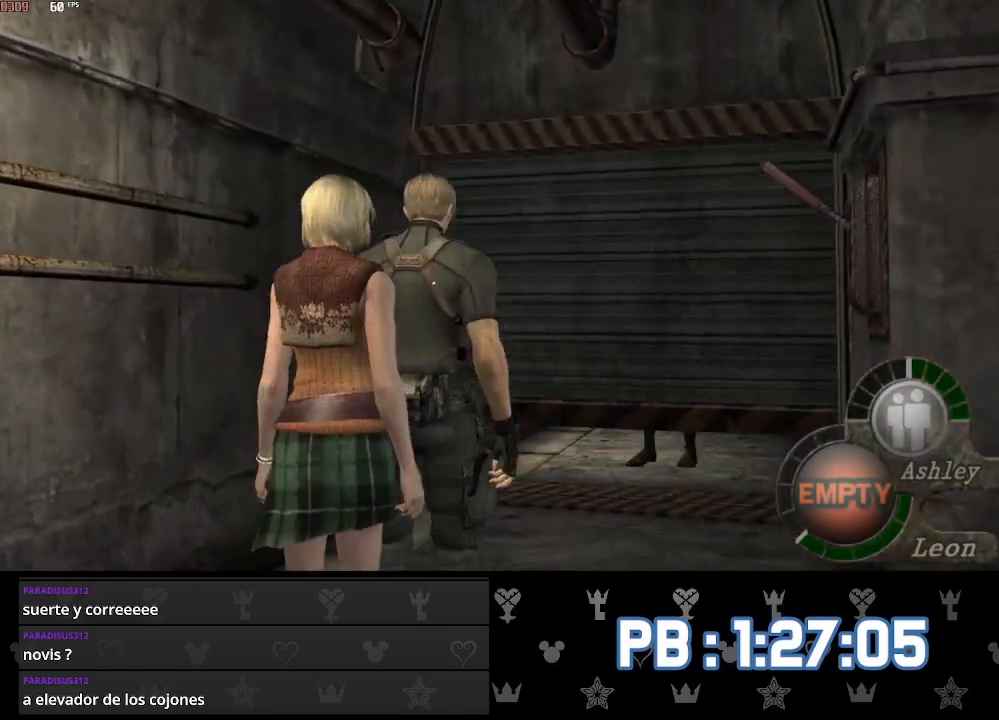
{"buttons": [], "left_stick": "down", "right_stick": "center", "events": [[50, "left_stick", "up"], [433, "left_stick", "down"]]}
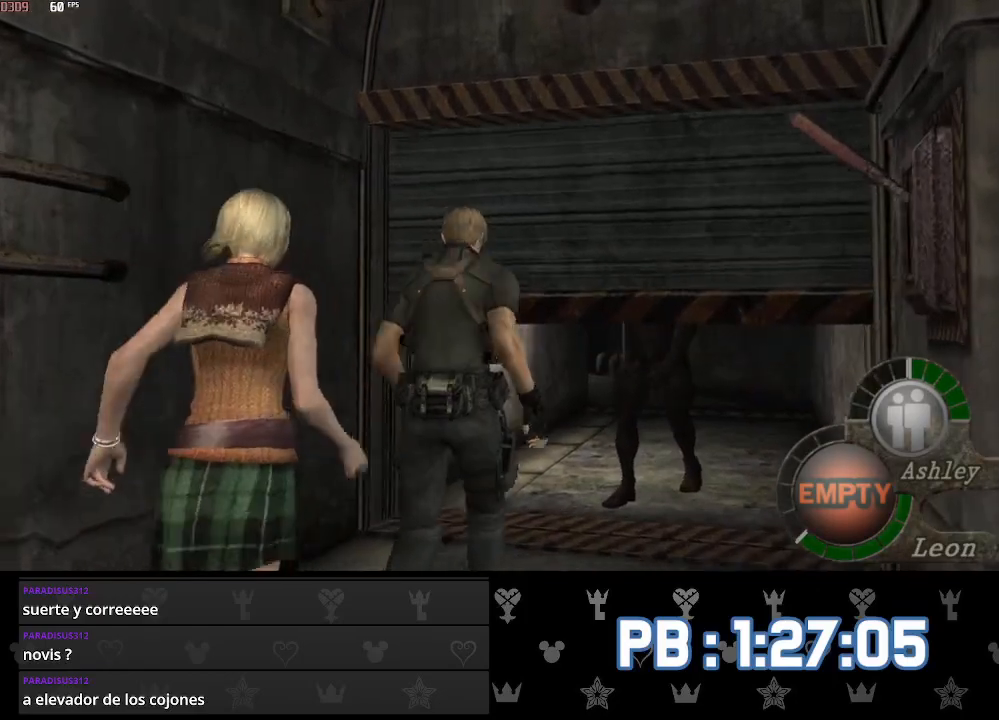
{"buttons": [], "left_stick": "down", "right_stick": "center", "events": [[267, "left_stick", "up"], [367, "R1", "down"], [367, "left_stick", "down"], [467, "R1", "up"]]}
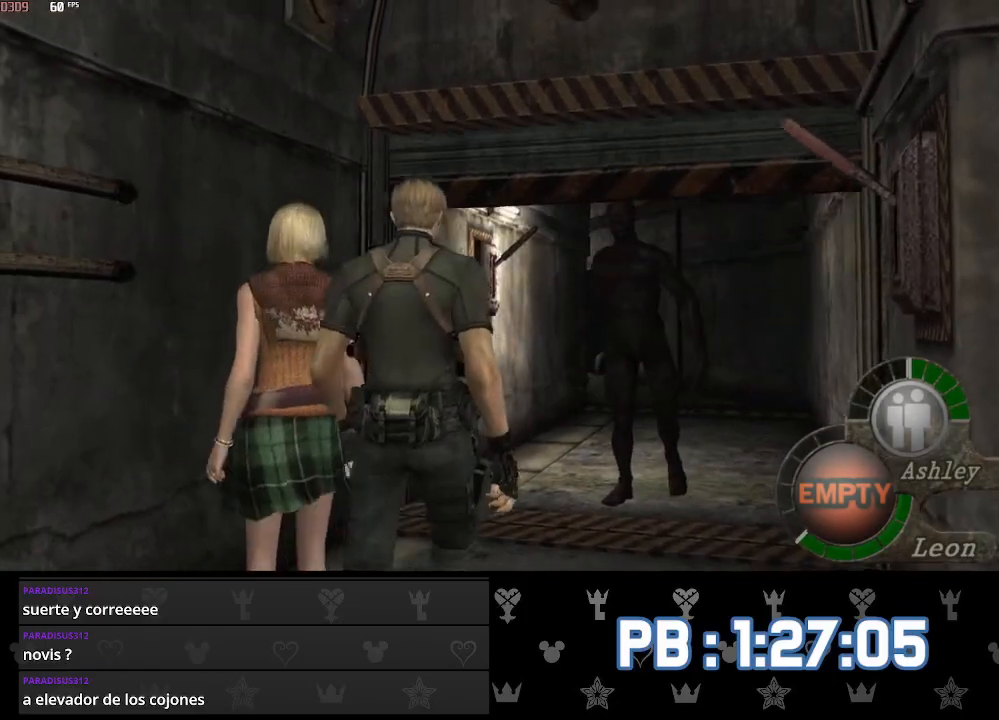
{"buttons": [], "left_stick": "down", "right_stick": "center", "events": [[150, "left_stick", "up"], [417, "left_stick", "down"]]}
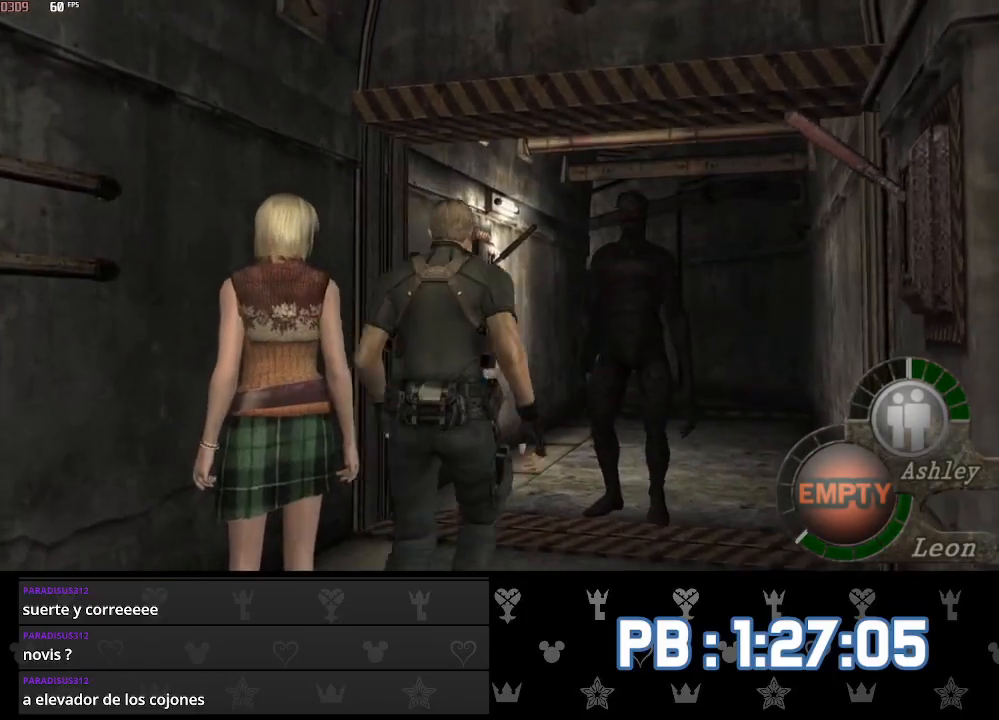
{"buttons": [], "left_stick": "down", "right_stick": "center", "events": []}
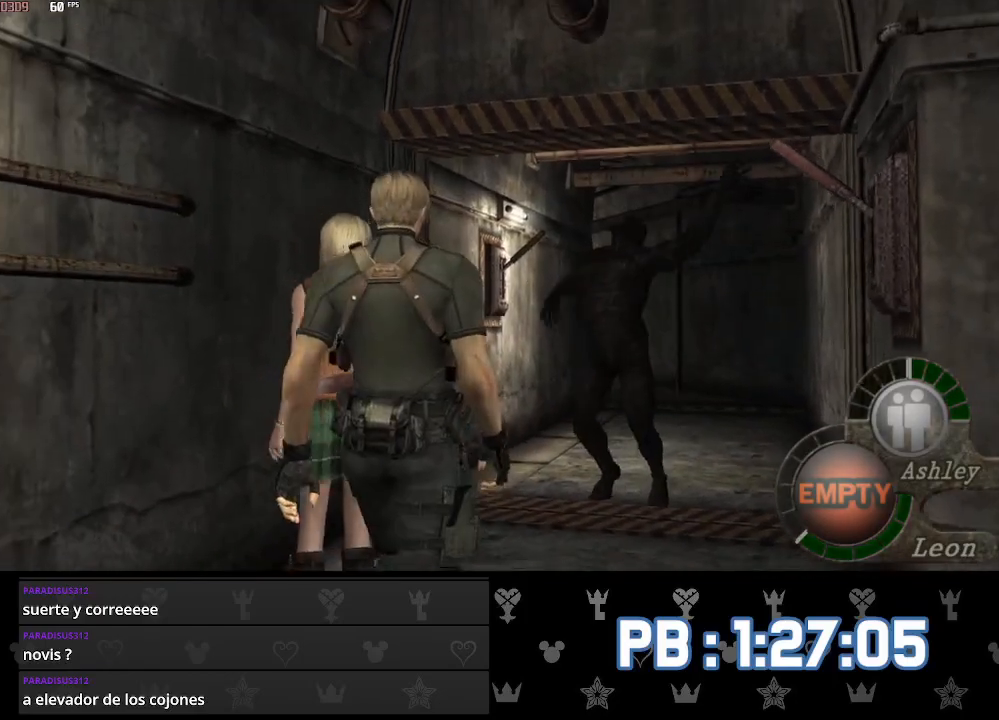
{"buttons": ["DPAD_LEFT"], "left_stick": "up", "right_stick": "center", "events": [[217, "left_stick", "up"], [483, "DPAD_LEFT", "down"]]}
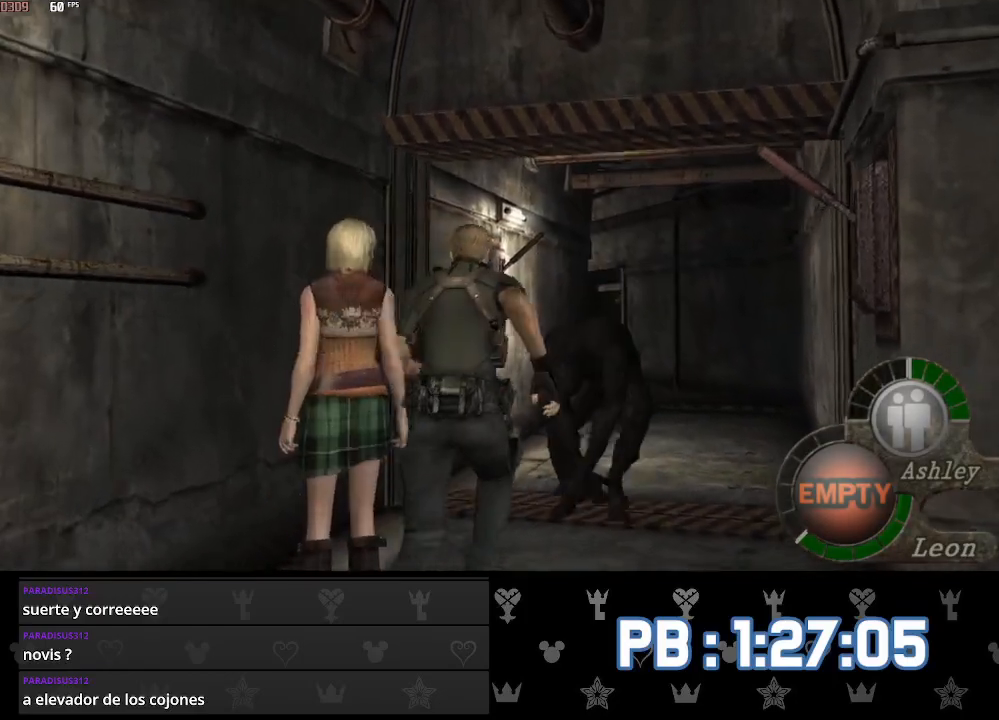
{"buttons": ["DPAD_RIGHT"], "left_stick": "up", "right_stick": "center", "events": [[133, "DPAD_LEFT", "up"], [417, "DPAD_RIGHT", "down"]]}
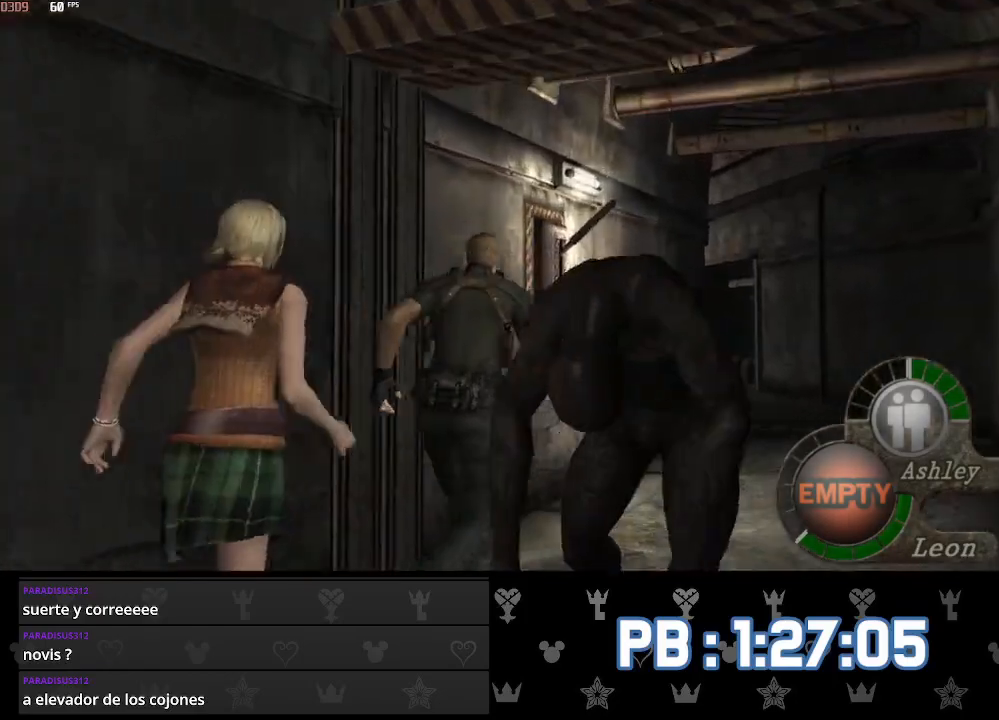
{"buttons": [], "left_stick": "up", "right_stick": "center", "events": [[150, "DPAD_RIGHT", "up"]]}
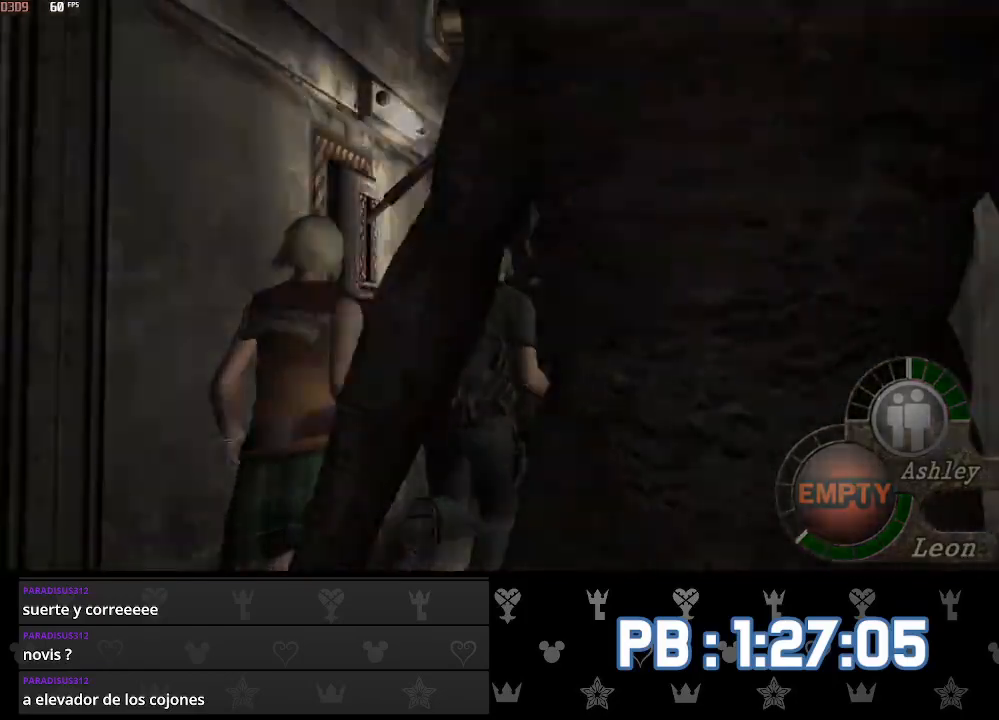
{"buttons": [], "left_stick": "center", "right_stick": "center", "events": [[167, "SQUARE", "down"], [217, "SQUARE", "up"], [283, "SQUARE", "down"], [367, "SQUARE", "up"], [467, "left_stick", "center"]]}
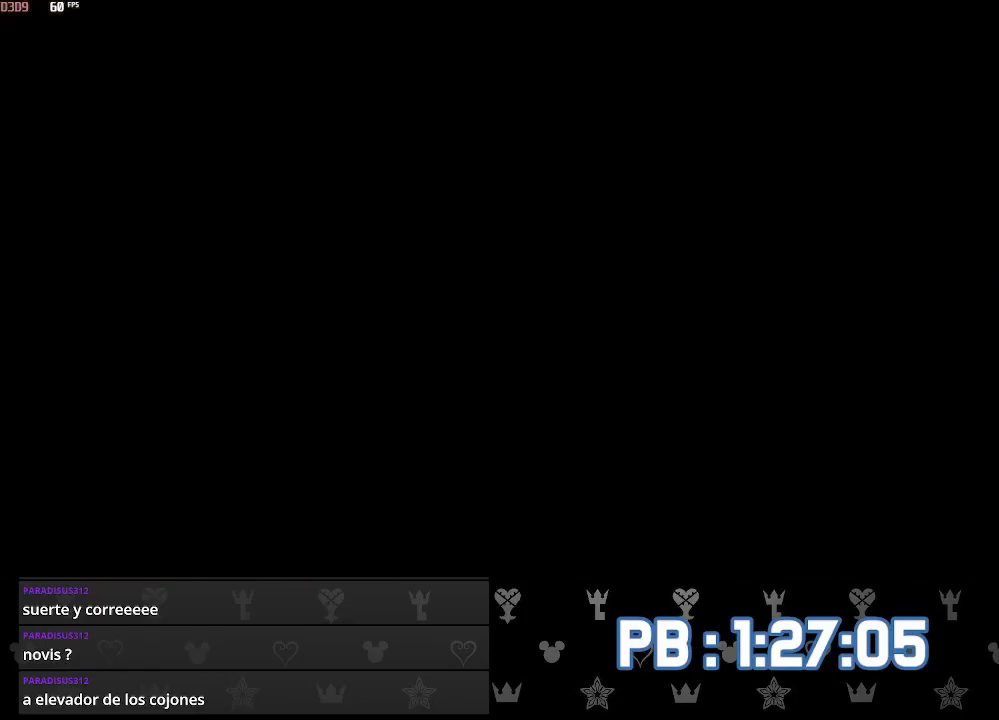
{"buttons": ["DPAD_LEFT"], "left_stick": "center", "right_stick": "center", "events": [[217, "L2", "down"], [433, "L2", "up"], [483, "DPAD_LEFT", "down"]]}
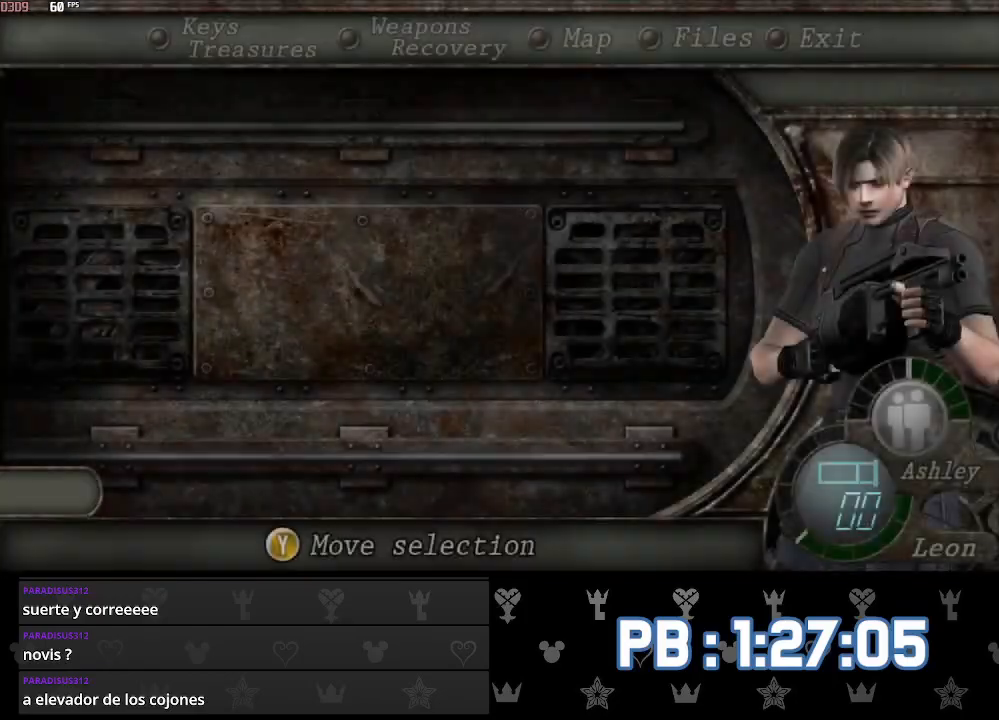
{"buttons": [], "left_stick": "up", "right_stick": "center", "events": [[67, "SQUARE", "down"], [133, "DPAD_LEFT", "up"], [133, "SQUARE", "up"], [183, "SQUARE", "down"], [283, "SQUARE", "up"], [350, "left_stick", "up"]]}
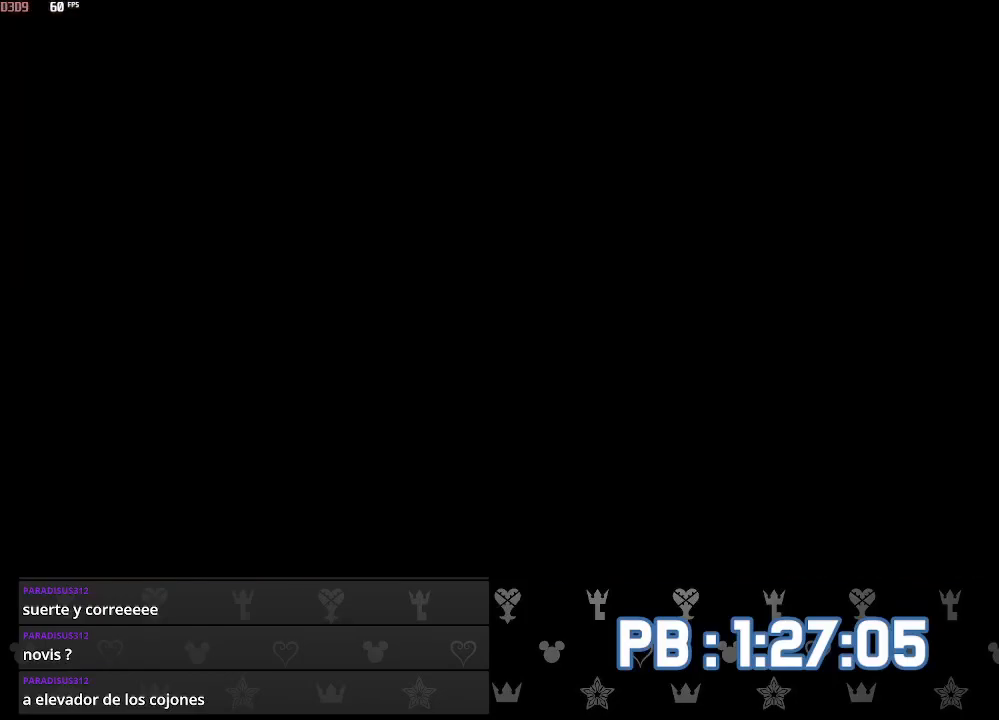
{"buttons": ["CIRCLE"], "left_stick": "up", "right_stick": "center", "events": [[100, "CIRCLE", "down"], [167, "CIRCLE", "up"], [217, "CIRCLE", "down"], [283, "CIRCLE", "up"], [350, "CIRCLE", "down"], [417, "CIRCLE", "up"], [483, "CIRCLE", "down"]]}
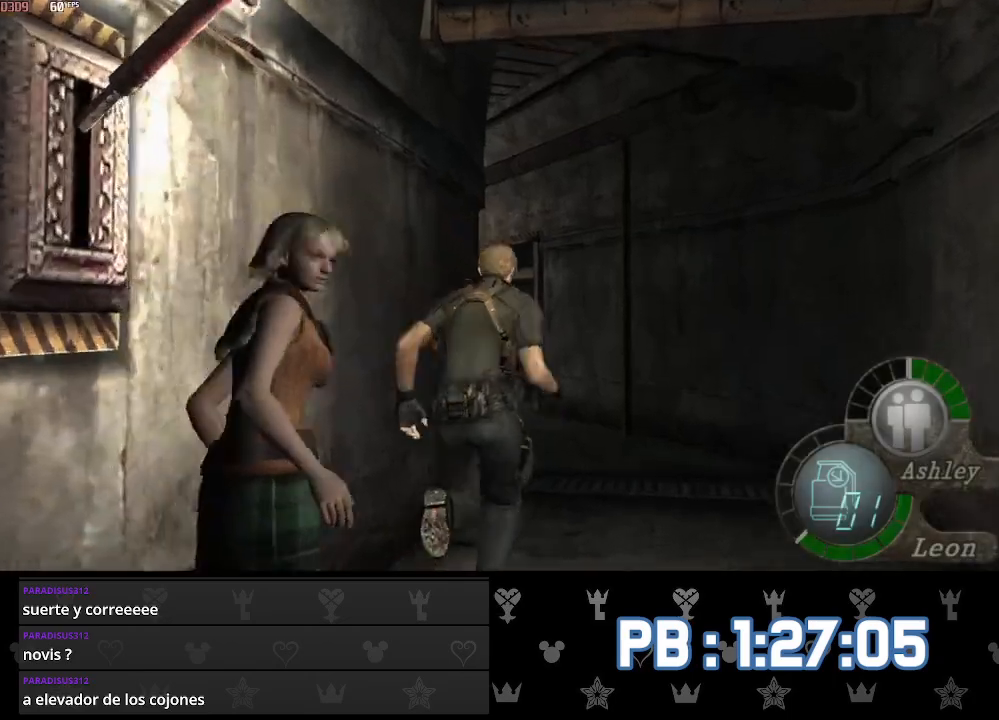
{"buttons": [], "left_stick": "up", "right_stick": "center", "events": [[50, "CIRCLE", "up"], [217, "DPAD_LEFT", "down"], [500, "DPAD_LEFT", "up"]]}
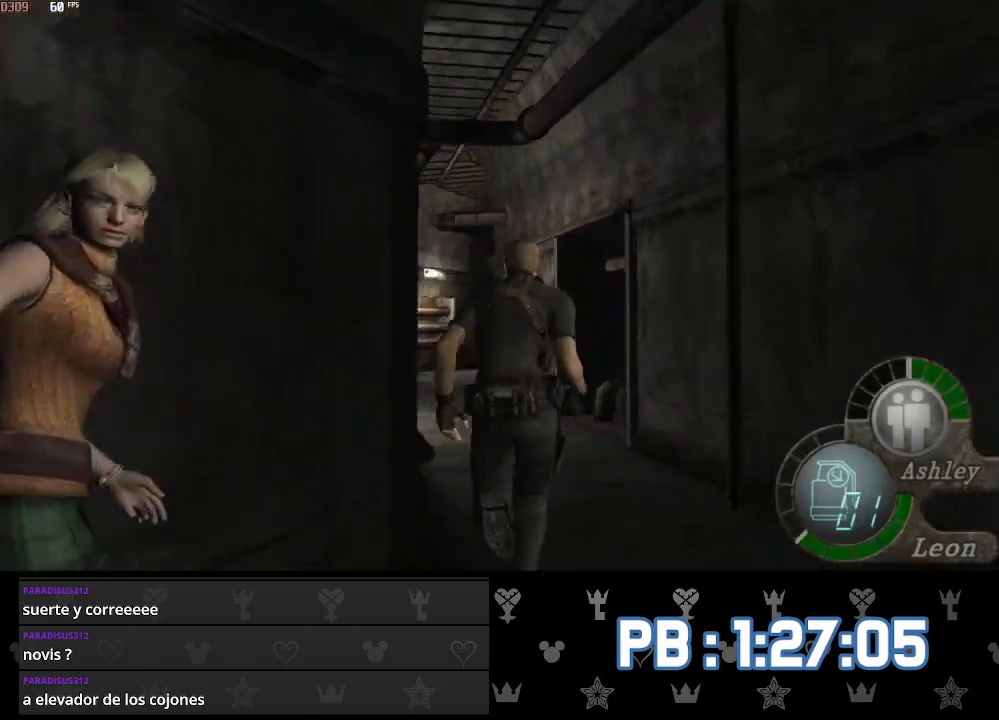
{"buttons": ["DPAD_LEFT"], "left_stick": "up", "right_stick": "center", "events": [[150, "DPAD_LEFT", "down"]]}
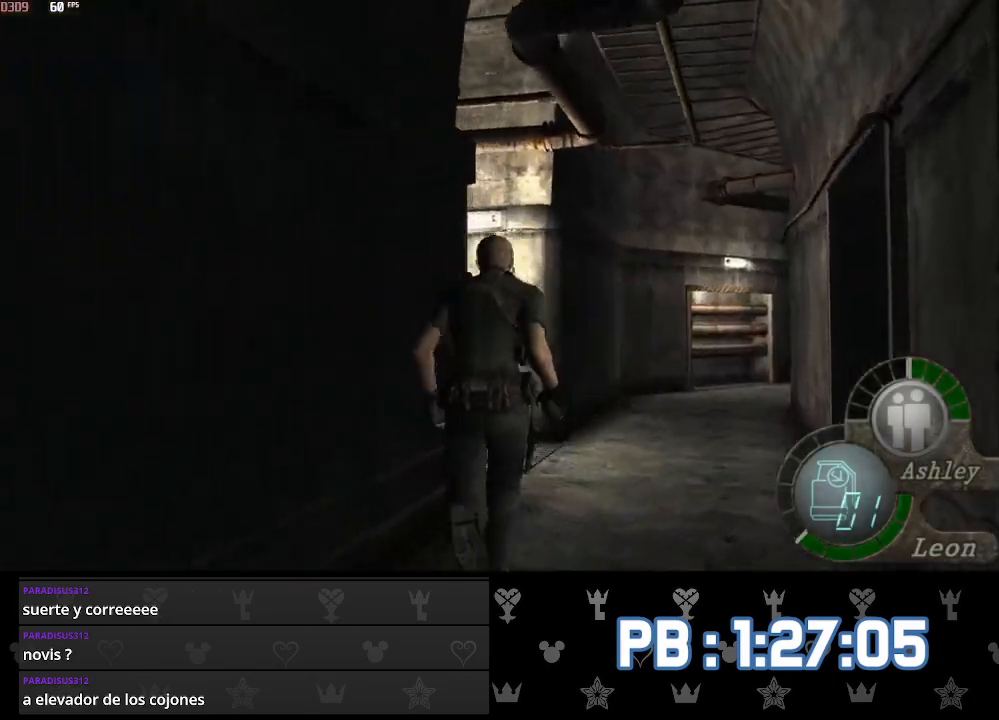
{"buttons": ["DPAD_LEFT"], "left_stick": "up", "right_stick": "center", "events": []}
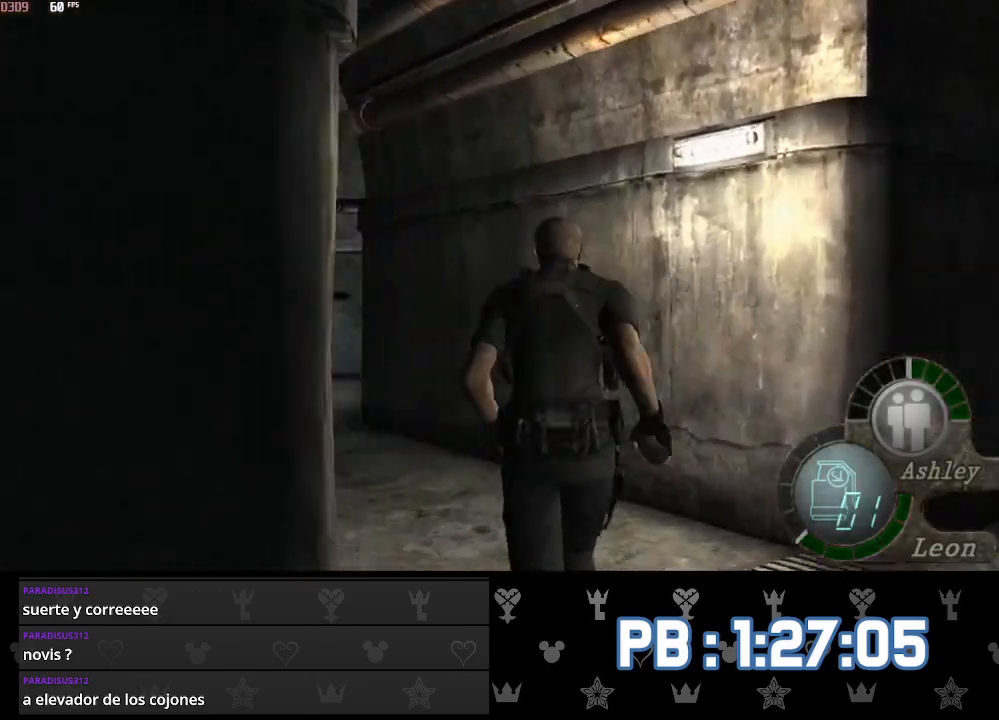
{"buttons": [], "left_stick": "up", "right_stick": "center", "events": [[200, "DPAD_LEFT", "up"]]}
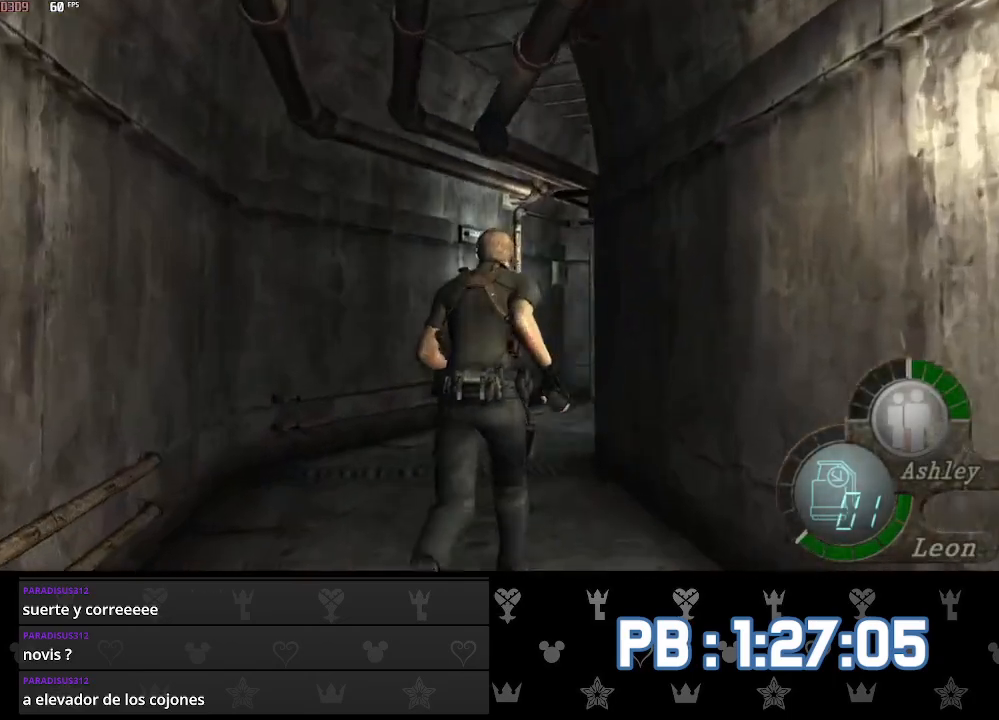
{"buttons": [], "left_stick": "up", "right_stick": "center", "events": []}
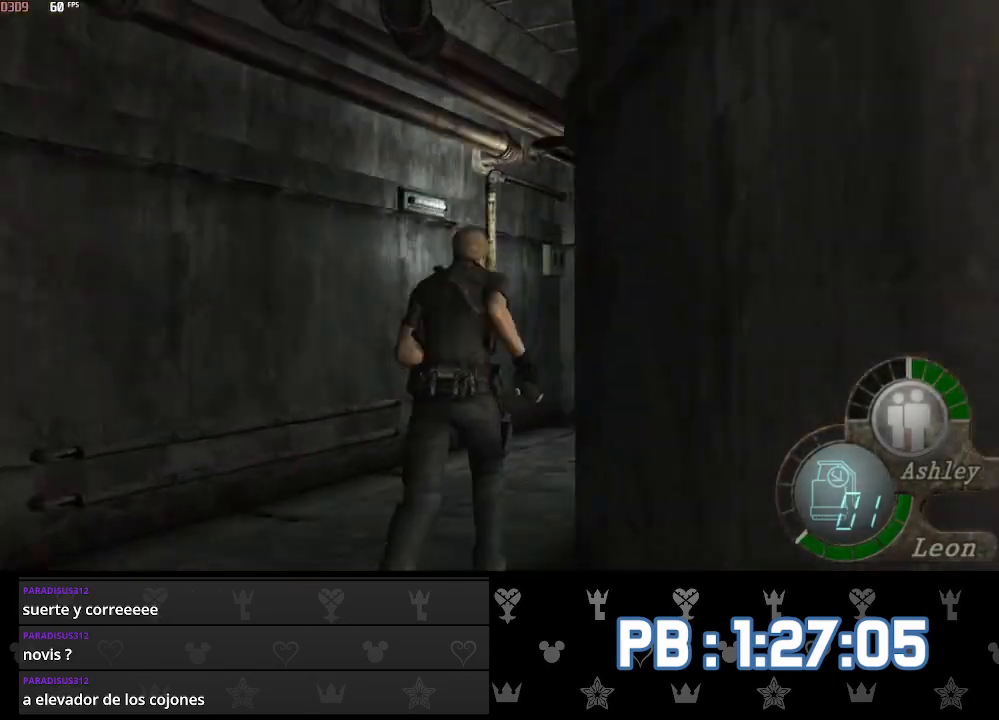
{"buttons": [], "left_stick": "up", "right_stick": "center", "events": [[17, "SQUARE", "down"], [33, "SQUARE", "up"], [100, "SQUARE", "down"], [117, "SQUARE", "up"], [183, "SQUARE", "down"], [200, "SQUARE", "up"], [250, "SQUARE", "down"], [267, "SQUARE", "up"], [317, "SQUARE", "down"], [350, "DPAD_RIGHT", "down"], [350, "SQUARE", "up"], [400, "SQUARE", "down"], [417, "SQUARE", "up"], [450, "DPAD_RIGHT", "up"], [467, "SQUARE", "down"], [500, "SQUARE", "up"]]}
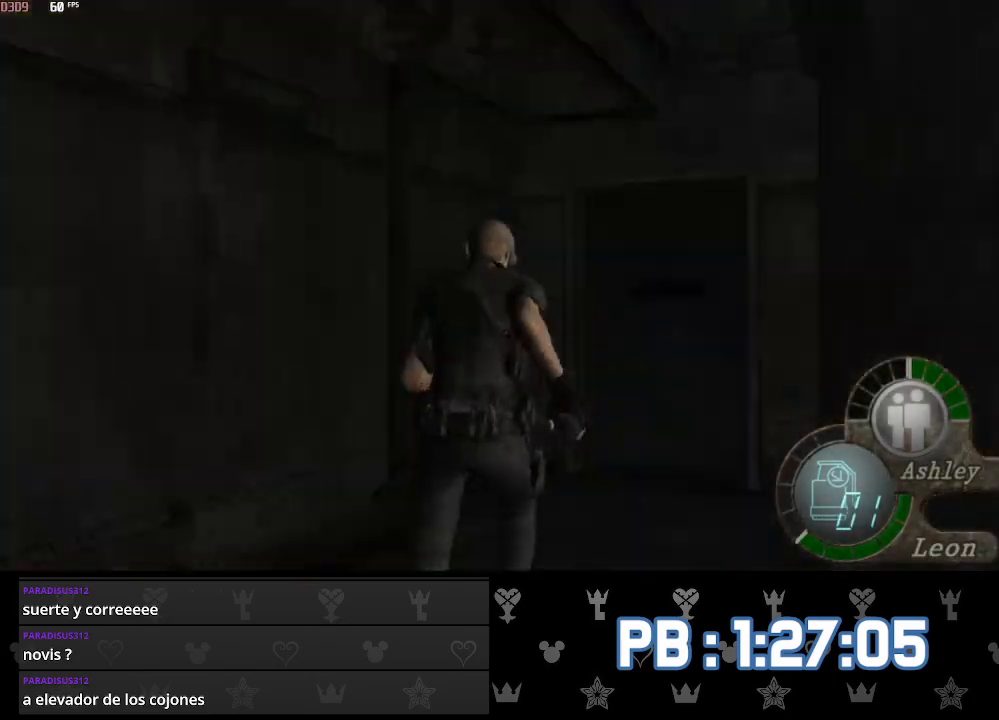
{"buttons": [], "left_stick": "up", "right_stick": "center", "events": [[33, "SQUARE", "down"], [67, "DPAD_RIGHT", "down"], [67, "SQUARE", "up"], [83, "SQUARE", "down"], [133, "SQUARE", "up"], [183, "DPAD_RIGHT", "up"], [183, "SQUARE", "down"], [217, "SQUARE", "up"], [250, "SQUARE", "down"], [283, "SQUARE", "up"], [317, "SQUARE", "down"], [350, "SQUARE", "up"], [400, "SQUARE", "down"], [417, "SQUARE", "up"], [467, "SQUARE", "down"], [500, "SQUARE", "up"]]}
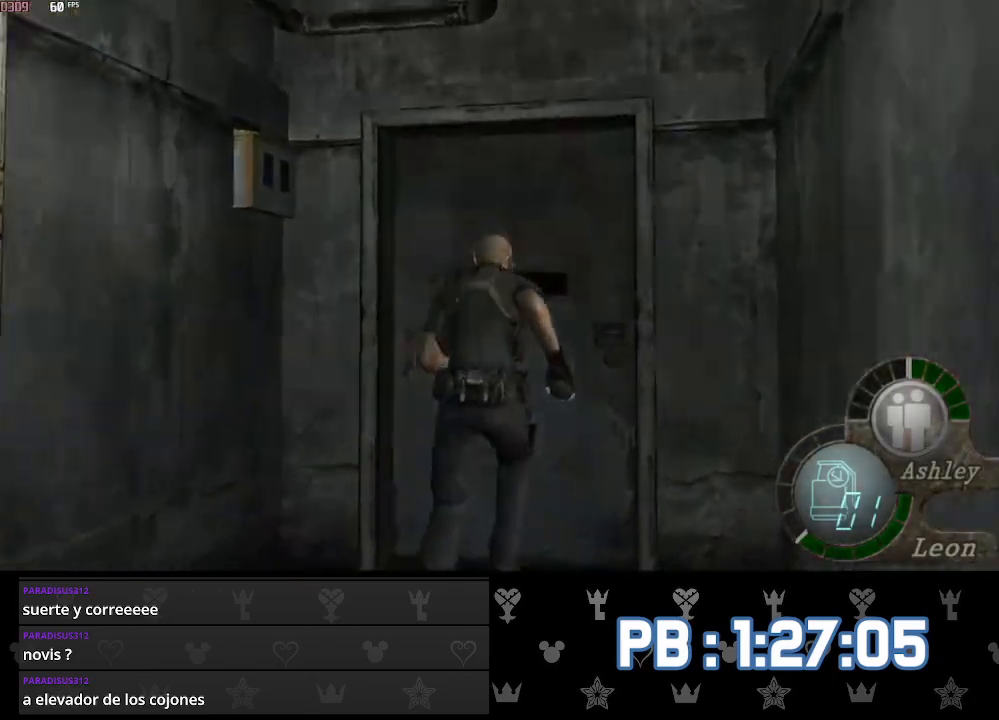
{"buttons": [], "left_stick": "up", "right_stick": "center", "events": [[33, "SQUARE", "down"], [67, "SQUARE", "up"], [100, "SQUARE", "down"], [133, "SQUARE", "up"], [167, "SQUARE", "down"], [200, "SQUARE", "up"], [217, "SQUARE", "down"], [267, "SQUARE", "up"], [300, "SQUARE", "down"], [350, "SQUARE", "up"]]}
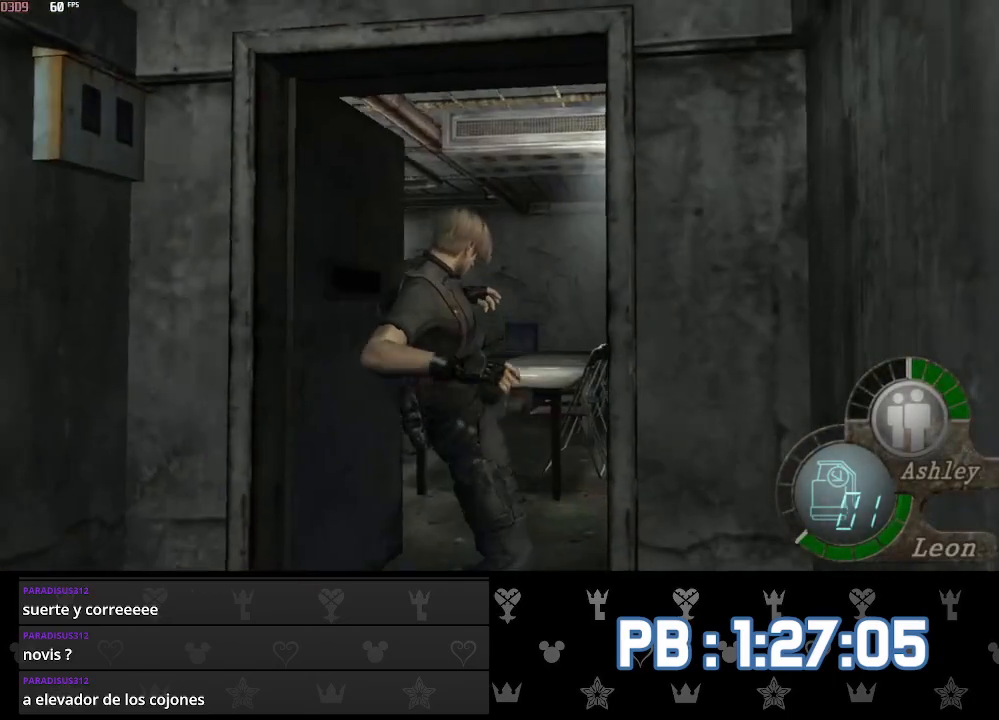
{"buttons": [], "left_stick": "up-right", "right_stick": "center", "events": [[250, "left_stick", "up-right"]]}